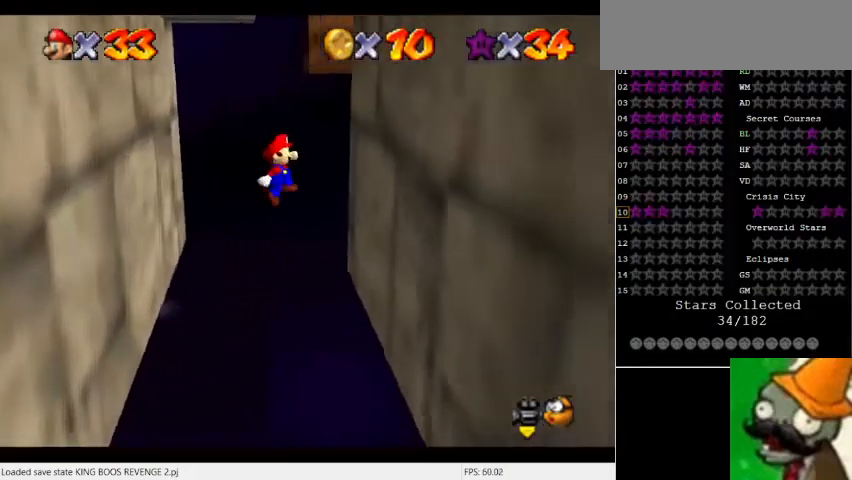
Gameplay with keyboard; each line is a JSON object with the keys held at the frame after it. "events" lists presses ("down") and releases ("up") of "a", "caps_lock", "ctrl", "down", "escape", "f1", "f10", "f11", "f12", "f2", "f3", "f4", "f5", "f6", "f7", "f8", "f9", "left", "num5", "return", "right", "shift_l", "shift_r", "space", "tab" and "up" between this image and that frame as [ms after this image, input, new state], when the widget could be followed in between. No other keys are recorded. Mouse input is not recorded.
{"keys": [], "events": [[333, "space", "down"], [500, "space", "up"]]}
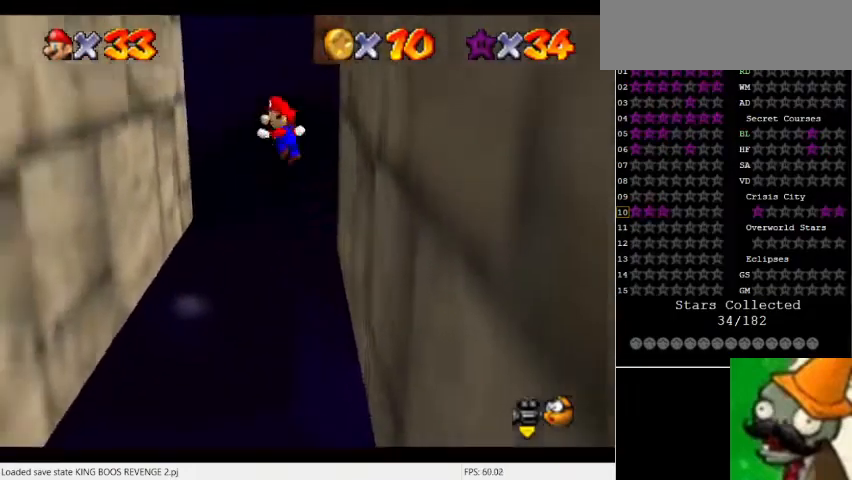
{"keys": [], "events": []}
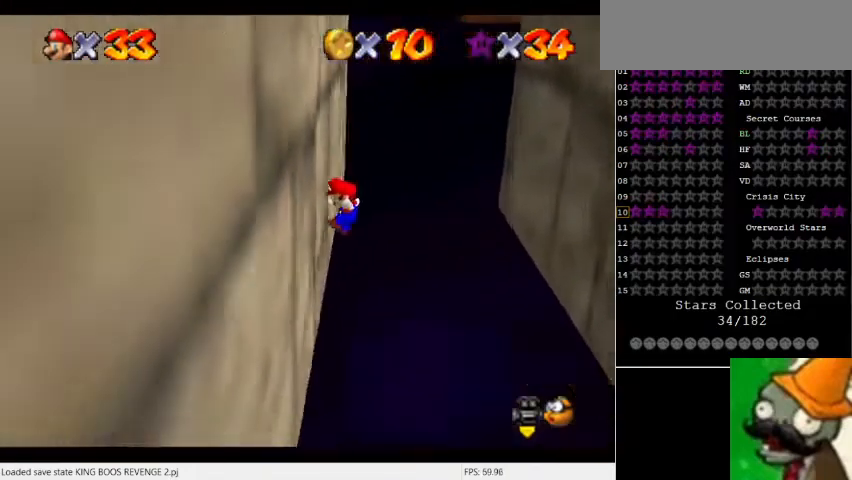
{"keys": [], "events": [[67, "space", "down"], [267, "space", "up"]]}
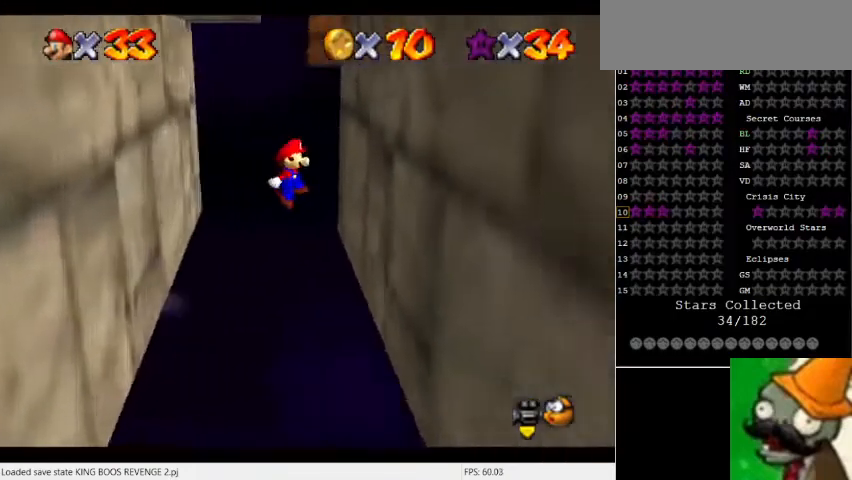
{"keys": [], "events": [[300, "space", "down"], [500, "space", "up"]]}
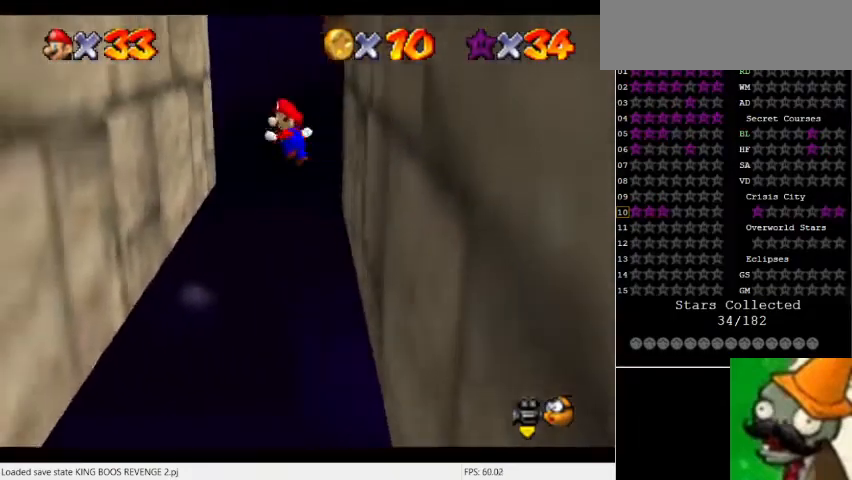
{"keys": [], "events": []}
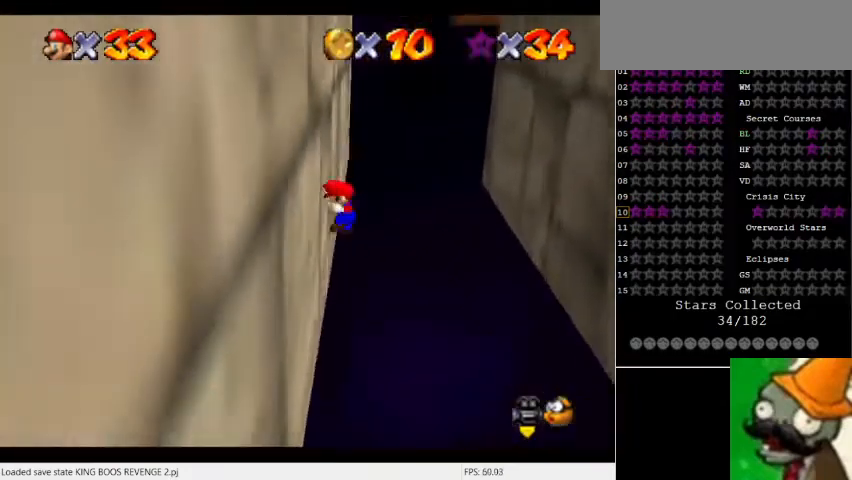
{"keys": [], "events": [[33, "space", "down"], [200, "space", "up"]]}
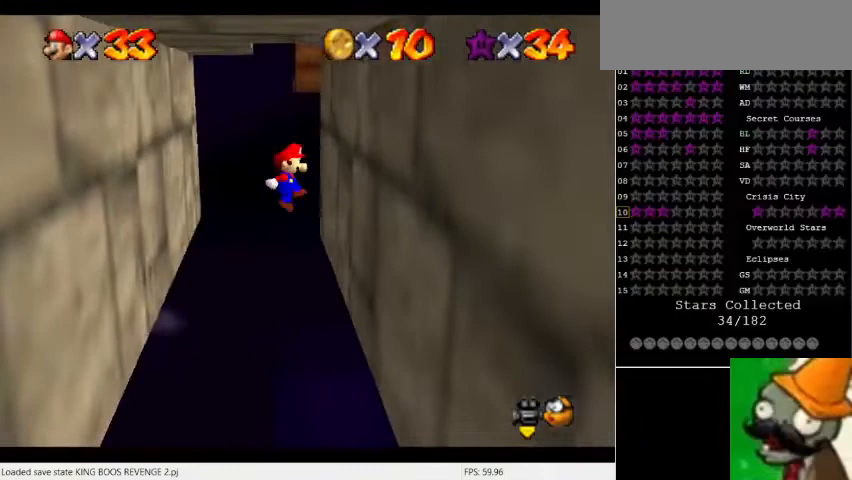
{"keys": [], "events": [[267, "space", "down"], [433, "space", "up"]]}
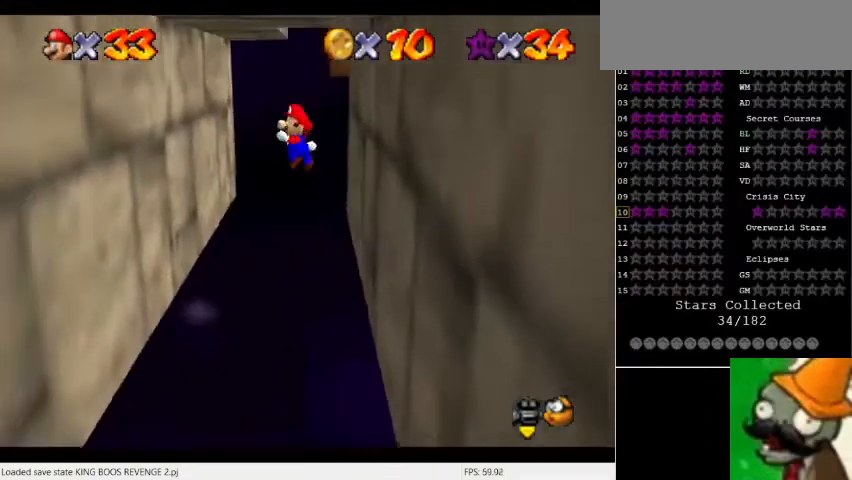
{"keys": [], "events": []}
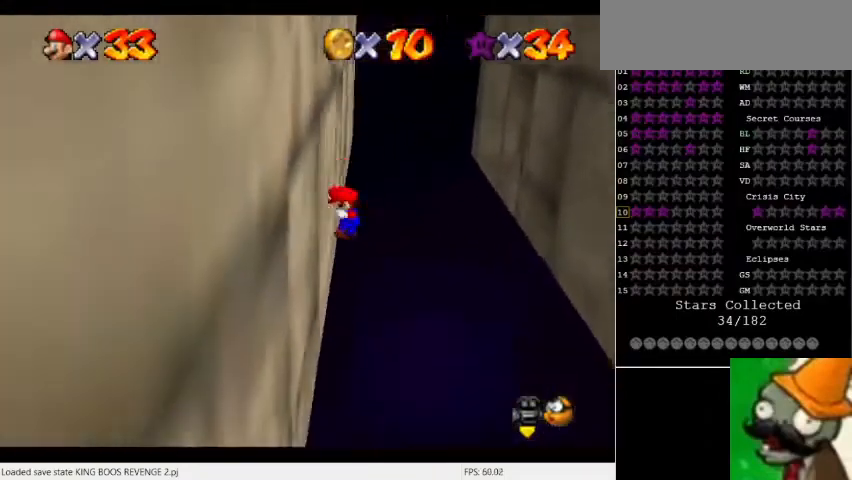
{"keys": [], "events": [[33, "space", "down"], [167, "space", "up"]]}
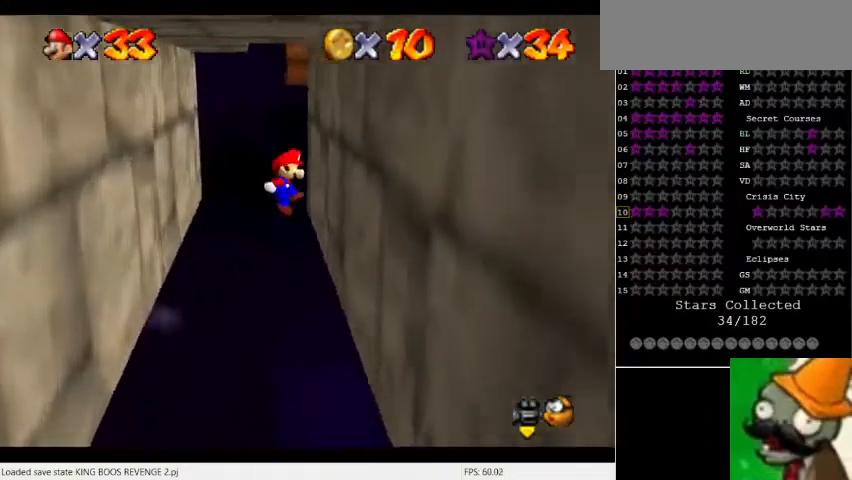
{"keys": [], "events": [[267, "space", "down"], [500, "space", "up"]]}
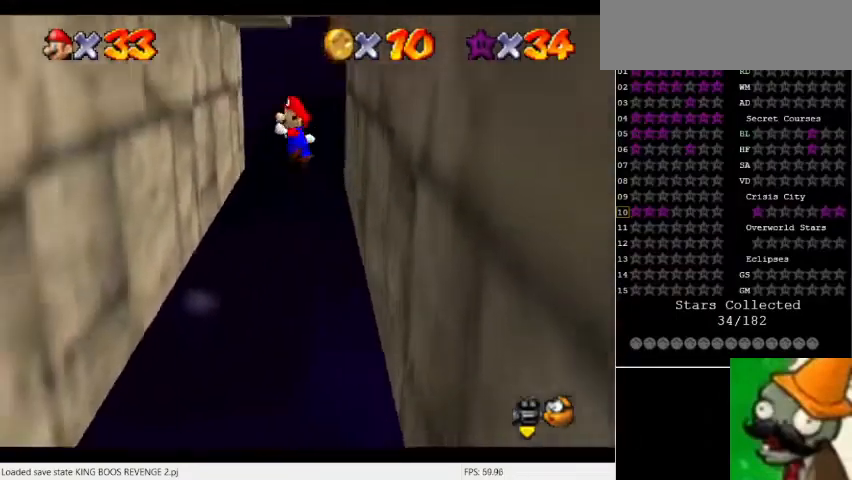
{"keys": ["space"], "events": [[500, "space", "down"]]}
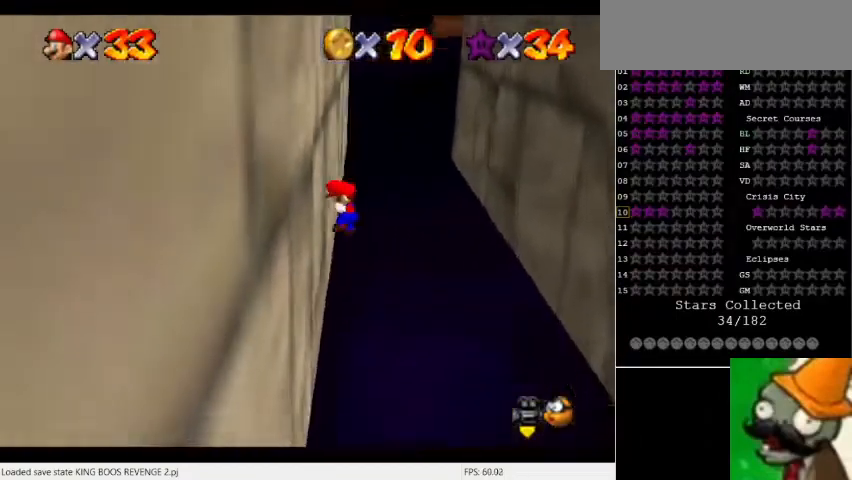
{"keys": [], "events": [[167, "space", "up"]]}
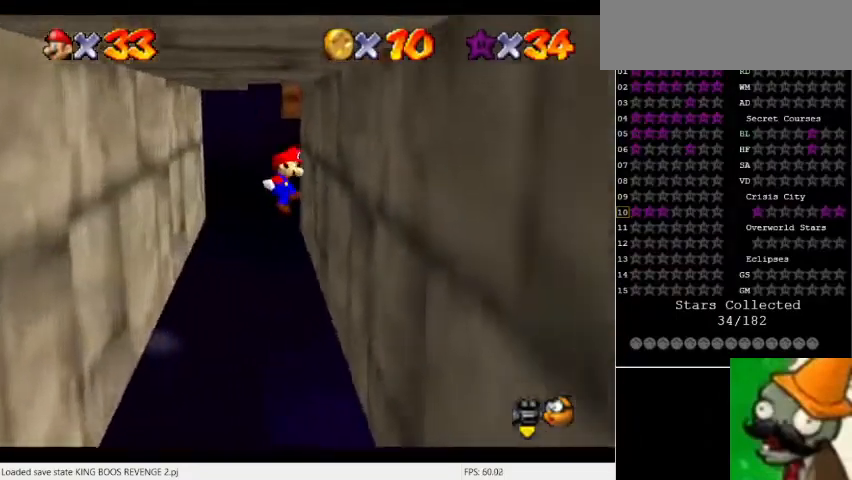
{"keys": [], "events": [[233, "space", "down"], [400, "space", "up"]]}
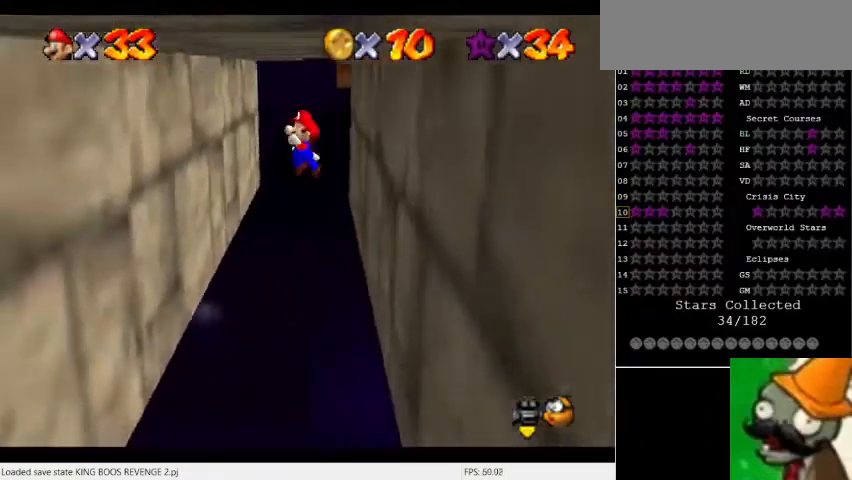
{"keys": [], "events": []}
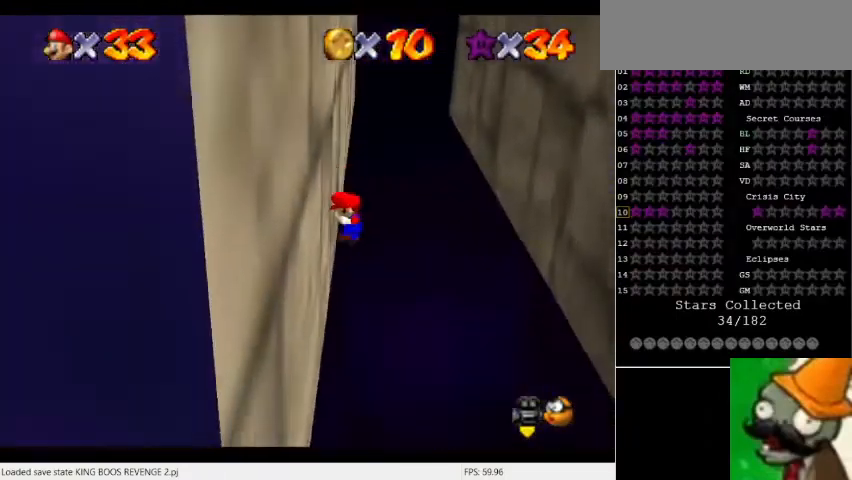
{"keys": [], "events": [[33, "space", "down"], [133, "space", "up"]]}
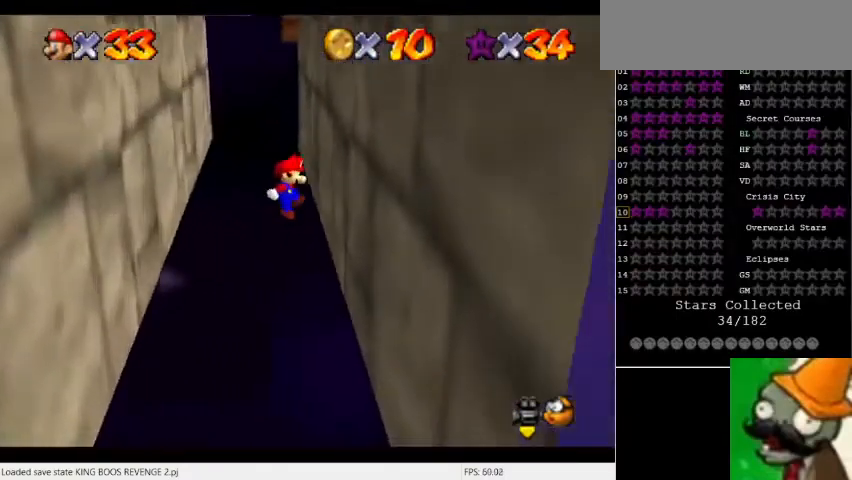
{"keys": [], "events": [[233, "space", "down"], [400, "space", "up"]]}
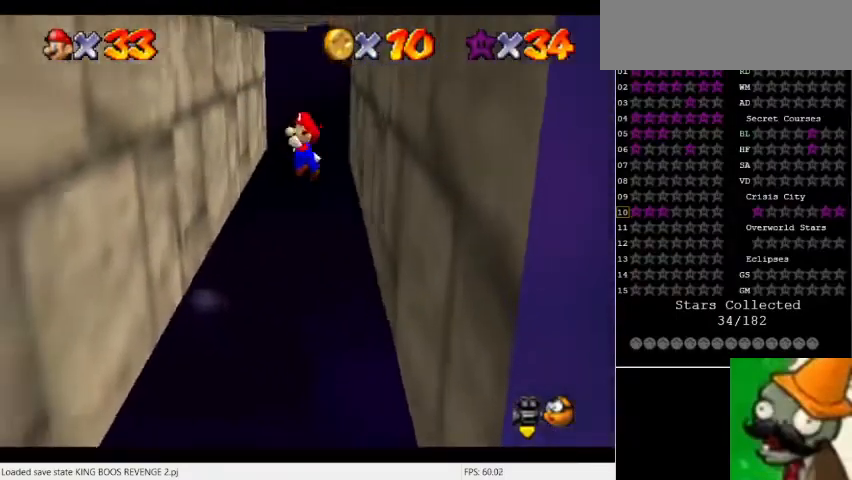
{"keys": ["space"], "events": [[467, "space", "down"]]}
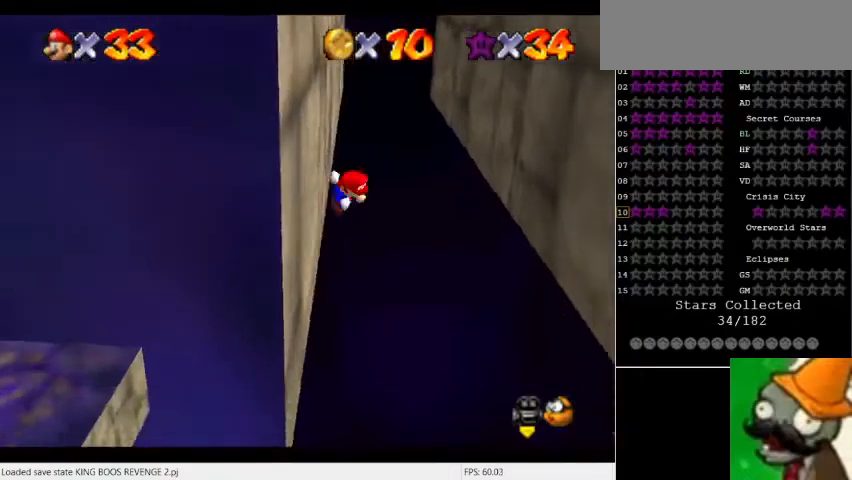
{"keys": [], "events": [[133, "space", "up"]]}
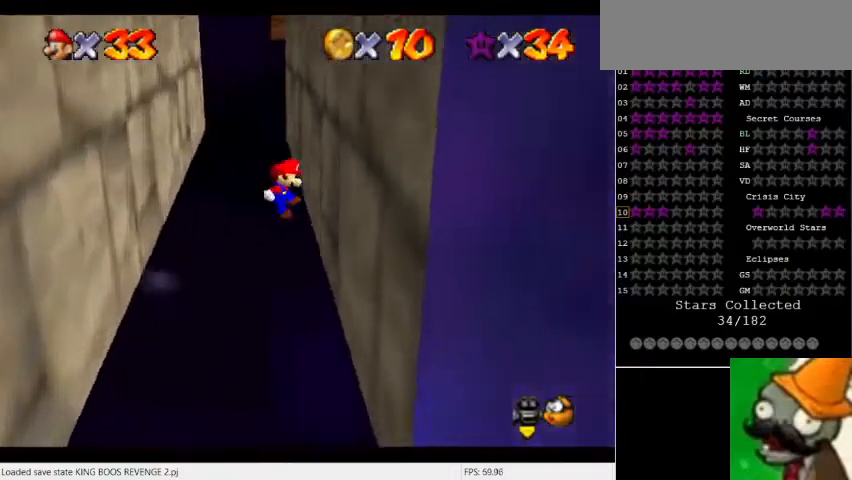
{"keys": [], "events": [[200, "space", "down"], [367, "space", "up"]]}
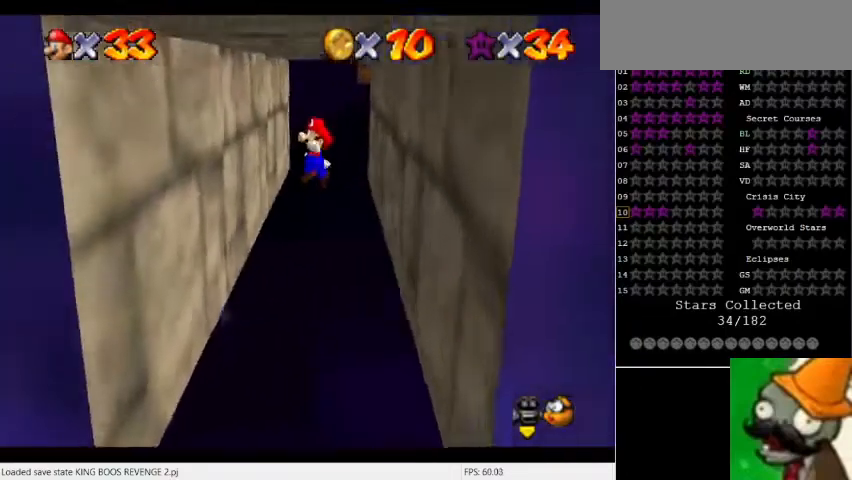
{"keys": ["space"], "events": [[400, "space", "down"]]}
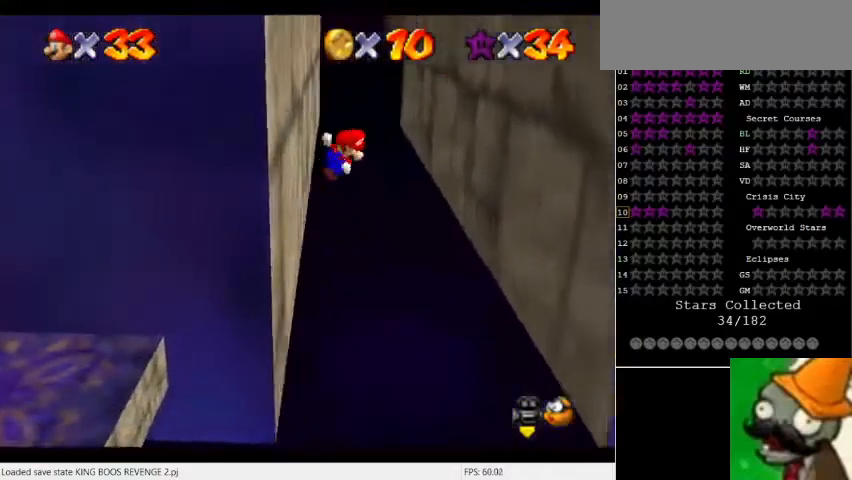
{"keys": [], "events": [[33, "space", "up"]]}
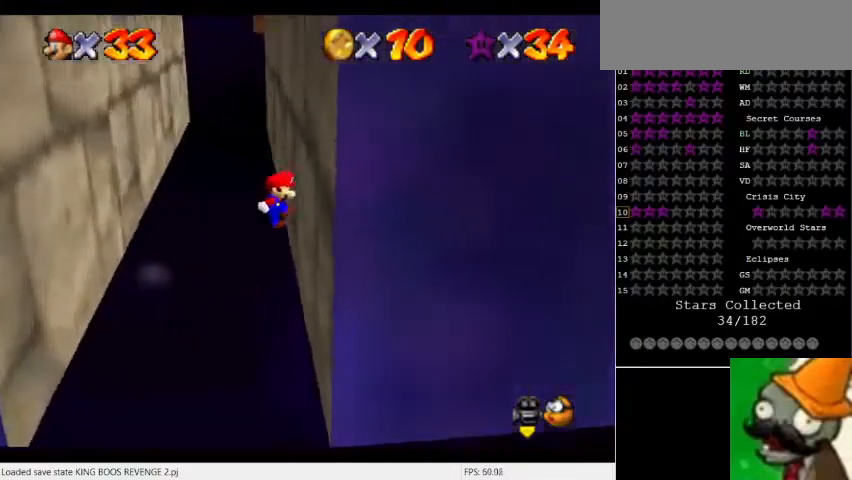
{"keys": [], "events": [[167, "space", "down"], [300, "space", "up"]]}
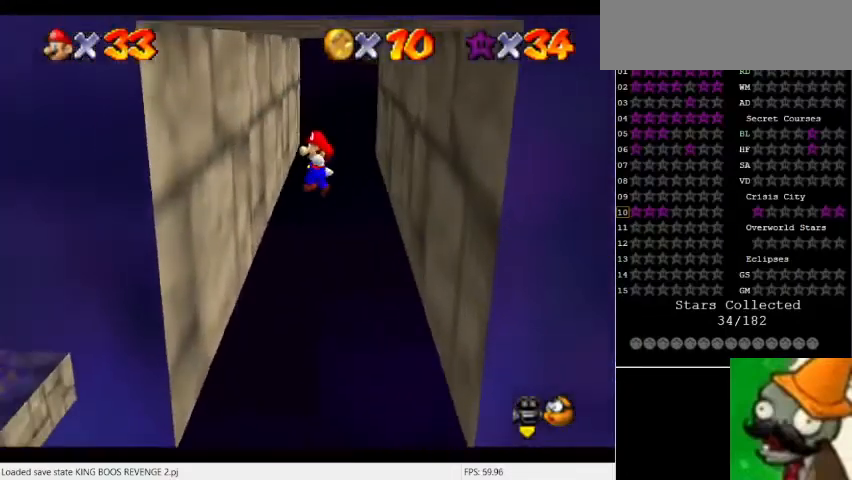
{"keys": [], "events": [[400, "space", "down"], [500, "space", "up"]]}
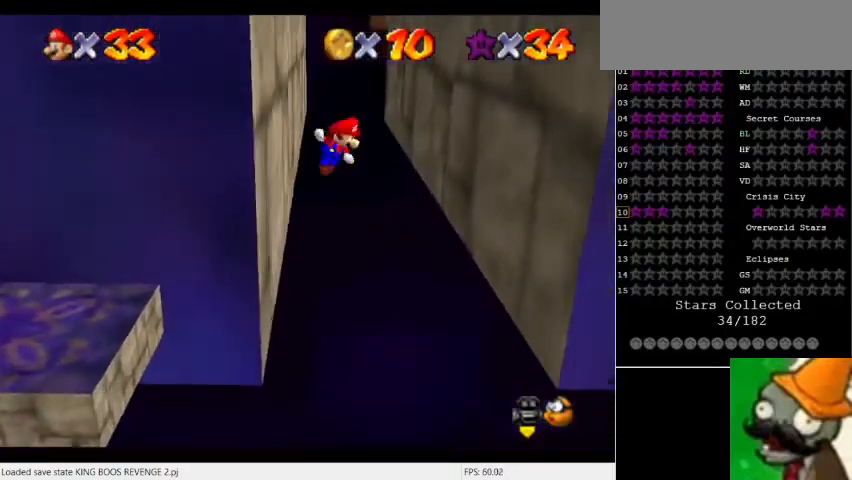
{"keys": [], "events": []}
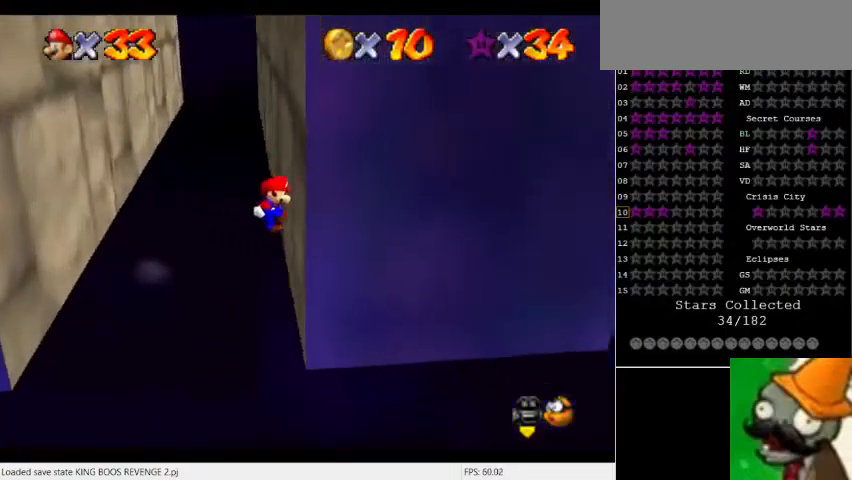
{"keys": [], "events": [[100, "space", "down"], [233, "space", "up"], [300, "num5", "down"], [433, "num5", "up"]]}
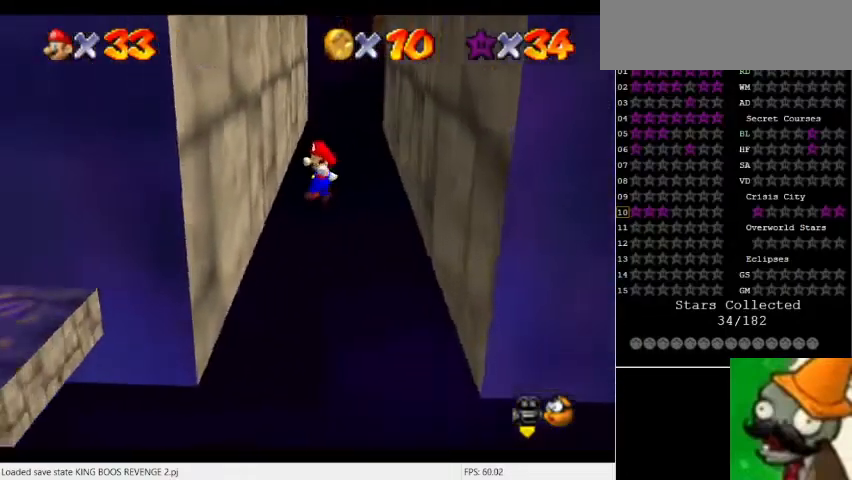
{"keys": ["space"], "events": [[333, "space", "down"]]}
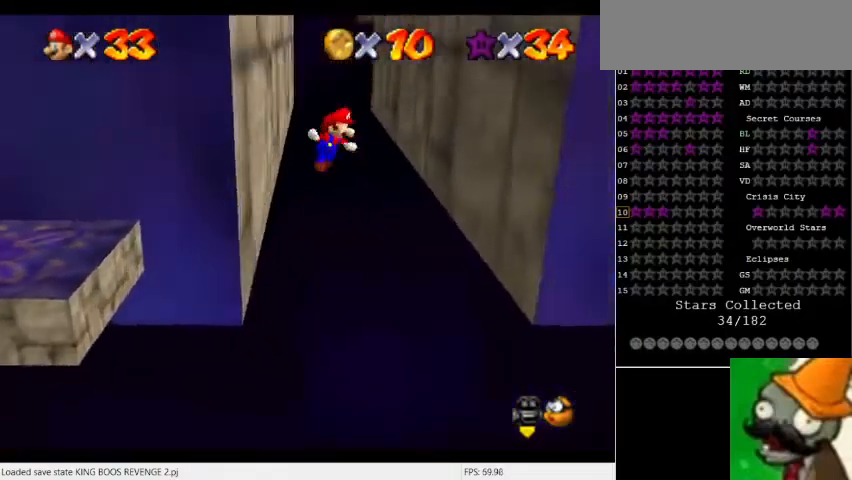
{"keys": [], "events": [[33, "space", "up"]]}
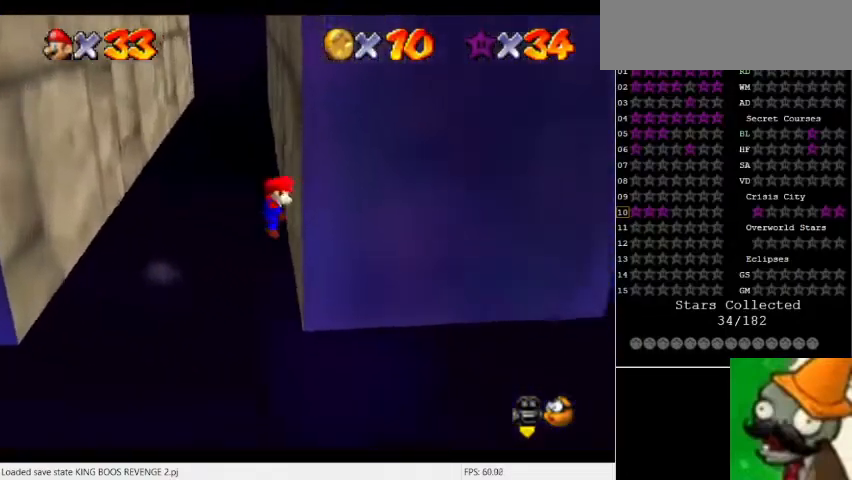
{"keys": ["space"], "events": [[33, "space", "down"]]}
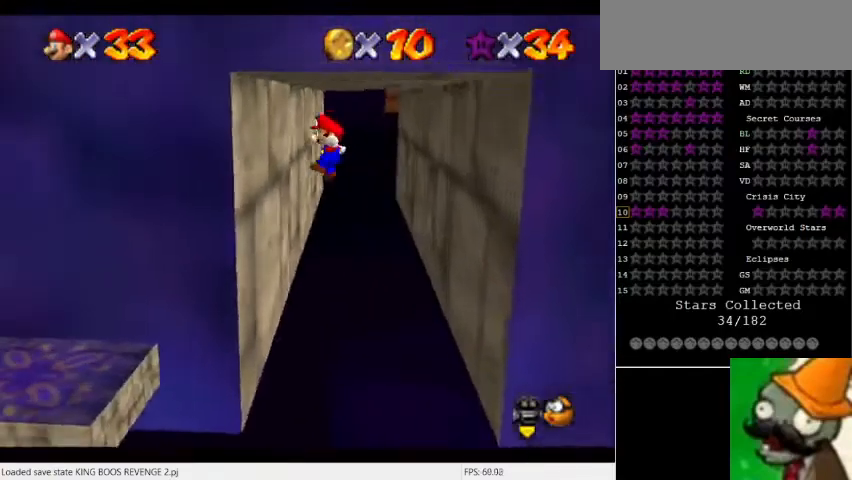
{"keys": [], "events": [[433, "space", "up"]]}